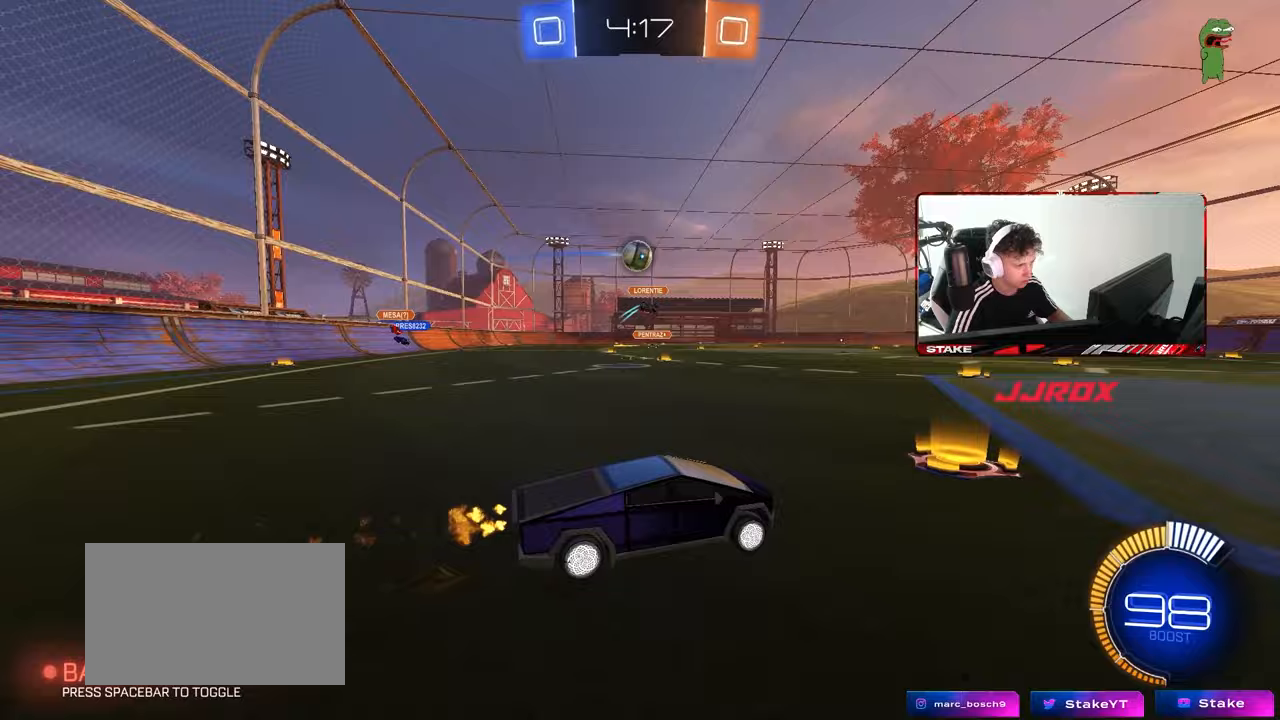
Gameplay with keyboard and mouse; each line is a JSON object with the keys and mouse buttons held at the frame after it. "events" lists presses ("down") and releases ("up") of "1", "2", "3", "4", "5", "a", "alt", "c", "caps_lock", "ctrl", "d", "e", "f", "g", "q", "r", "s", "shift", "space", "t", "tab", "v", "w", "x", "z", "mouse_left", "mouse_wheel" and "mouse_right" between this image and that frame as [ms after this image, input, new state], when the widget could be followed in between. "mouse_left", "mouse_wheel", "mouse_right" = the "left", "wheel", "right" buttons of the "mouse" list. No other keys are recorded. "wheel" means that the mouse wheel is clicked or scrolled. "mouse_move" is the direction in which the mouse moves at that frame (one of eight, or "still"), when it could be read.
{"keys": [], "mouse": [], "mouse_move": "still", "events": [[183, "d", "up"], [183, "mouse_left", "up"], [233, "d", "down"], [367, "d", "up"], [467, "w", "up"]]}
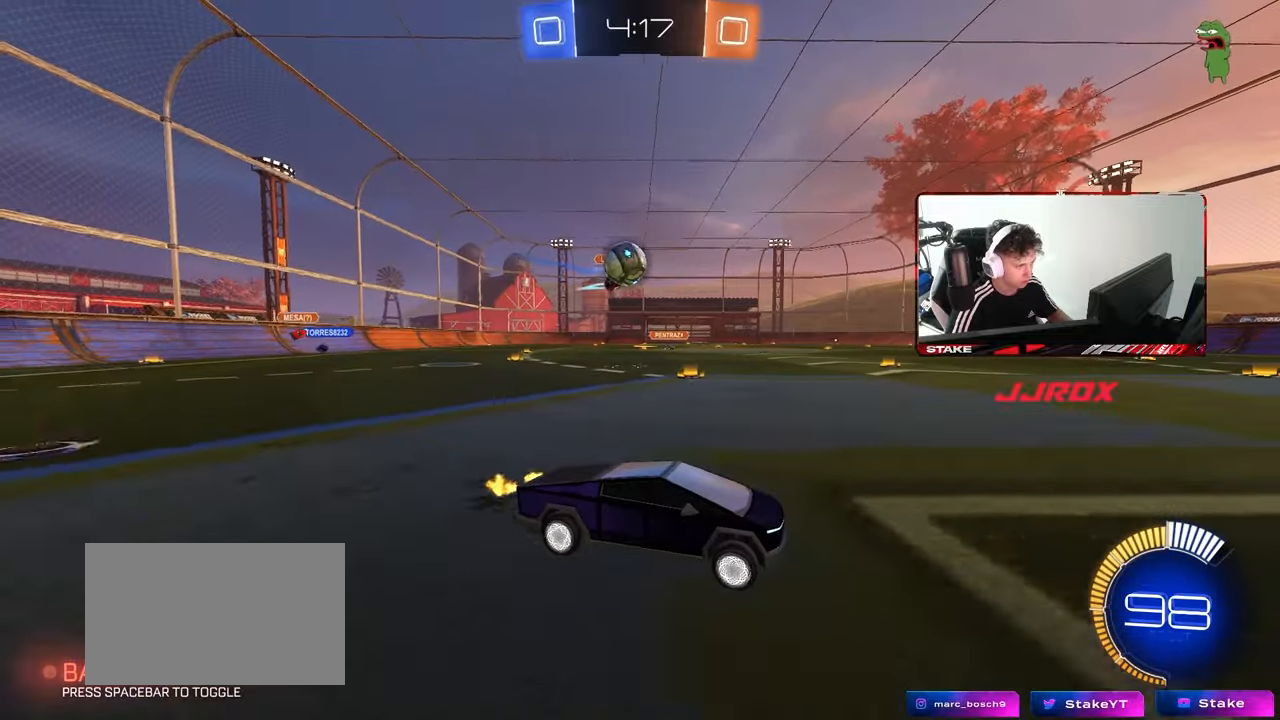
{"keys": [], "mouse": [], "mouse_move": "still", "events": [[67, "a", "down"], [67, "s", "down"], [150, "d", "down"], [300, "d", "up"], [333, "a", "up"], [383, "s", "up"]]}
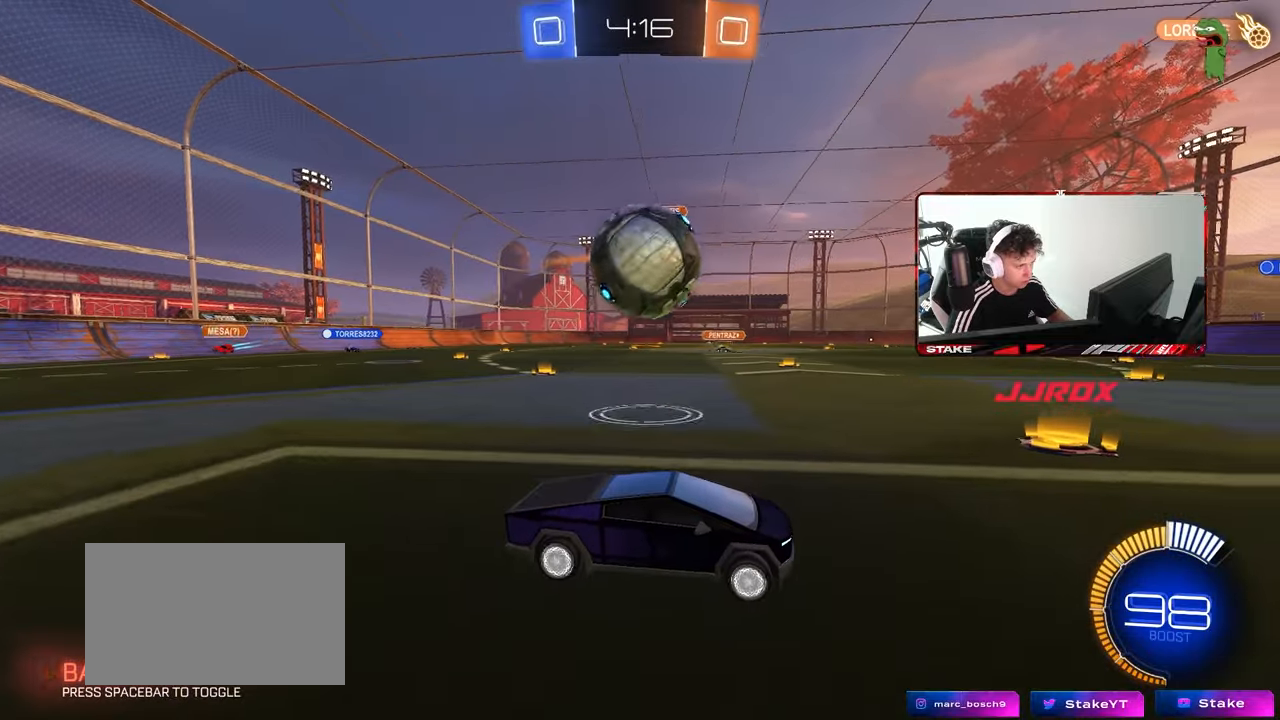
{"keys": ["a", "shift"], "mouse": ["left"], "mouse_move": "down-left", "events": [[33, "d", "down"], [33, "mouse_right", "down"], [83, "a", "down"], [83, "d", "up"], [83, "shift", "down"], [117, "mouse_right", "up"], [167, "mouse_right", "down"], [300, "mouse_right", "up"], [450, "mouse_left", "down"]]}
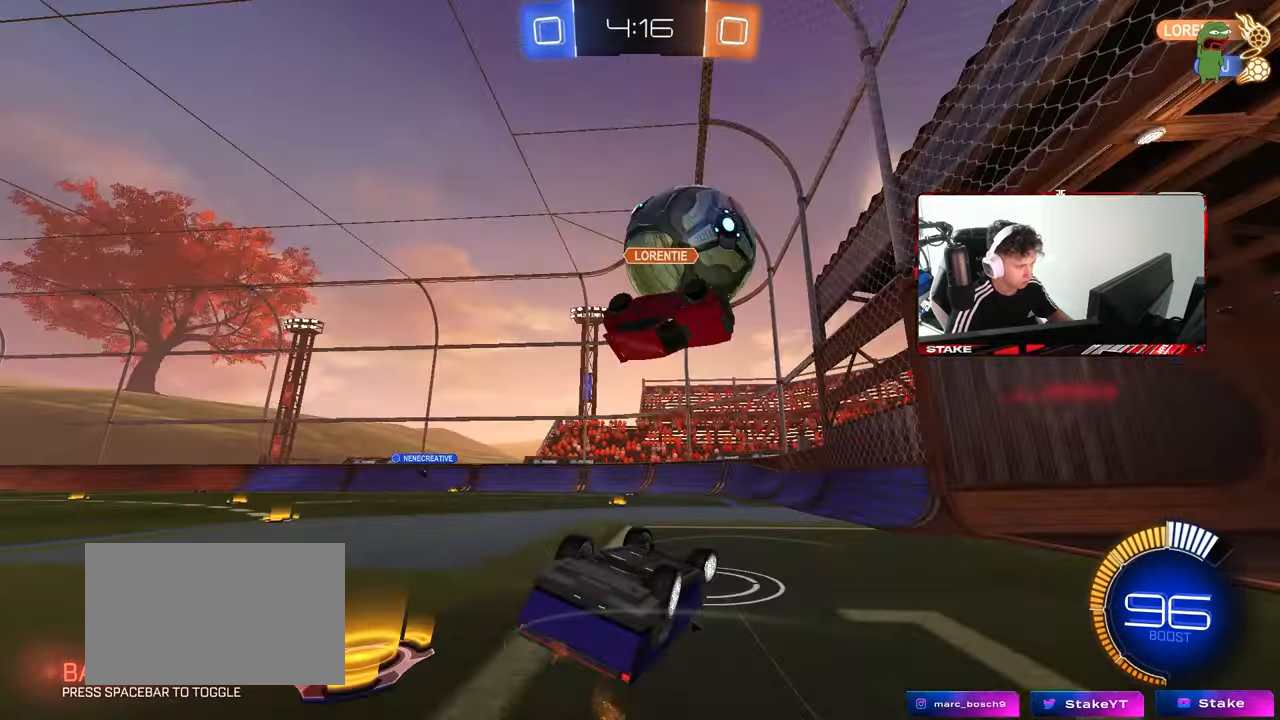
{"keys": [], "mouse": ["left"], "mouse_move": "still", "events": [[283, "shift", "up"], [417, "a", "up"]]}
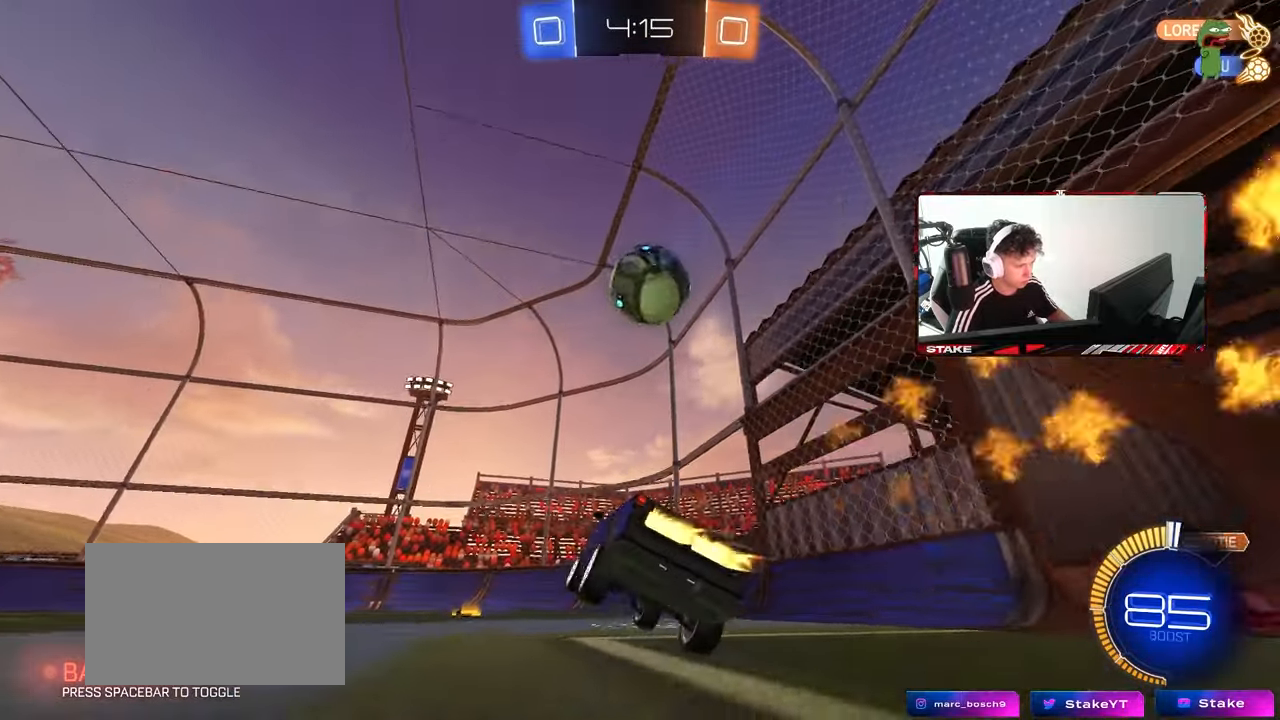
{"keys": ["s"], "mouse": ["left", "right"], "mouse_move": "down-left", "events": [[83, "w", "down"], [300, "d", "down"], [350, "mouse_left", "up"], [350, "mouse_right", "down"], [350, "w", "up"], [383, "d", "up"], [383, "mouse_left", "down"], [483, "s", "down"]]}
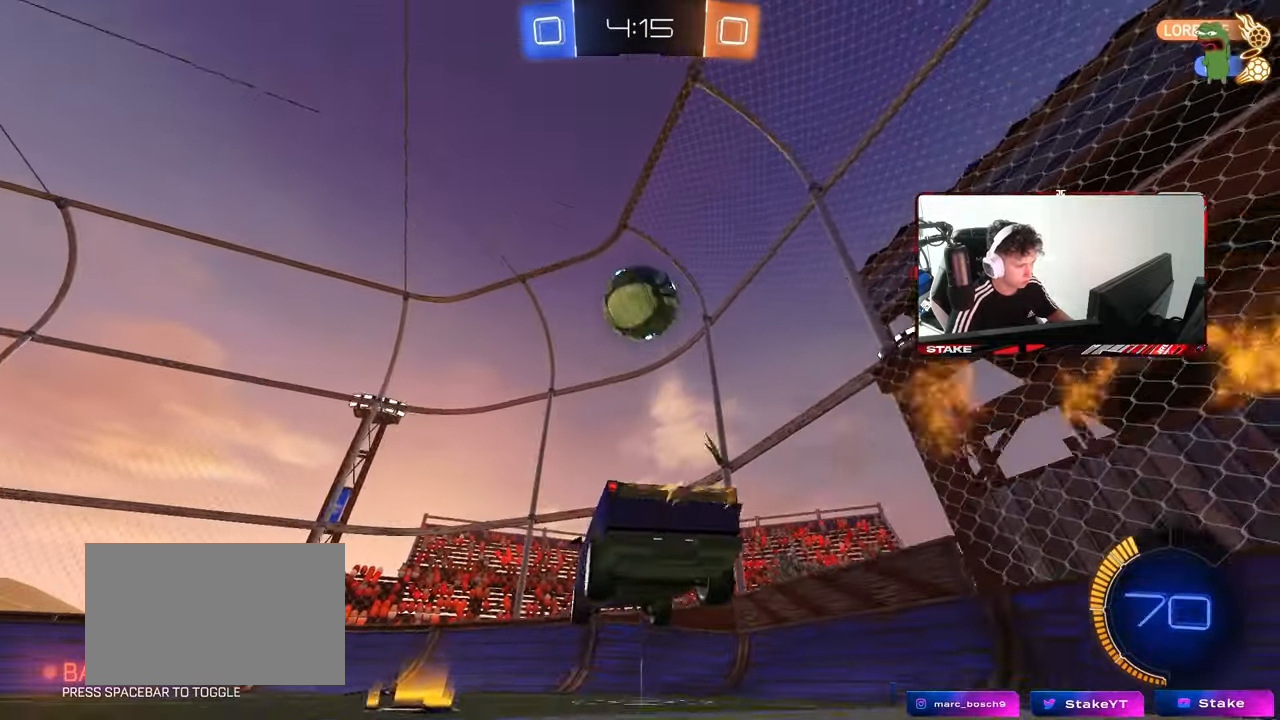
{"keys": ["a", "w"], "mouse": ["left"], "mouse_move": "still", "events": [[17, "mouse_right", "up"], [33, "a", "down"], [83, "a", "up"], [100, "mouse_right", "down"], [117, "s", "up"], [217, "a", "down"], [217, "mouse_left", "up"], [217, "s", "down"], [267, "a", "up"], [267, "s", "up"], [300, "mouse_right", "up"], [317, "d", "down"], [350, "mouse_left", "down"], [500, "a", "down"], [500, "d", "up"], [500, "w", "down"]]}
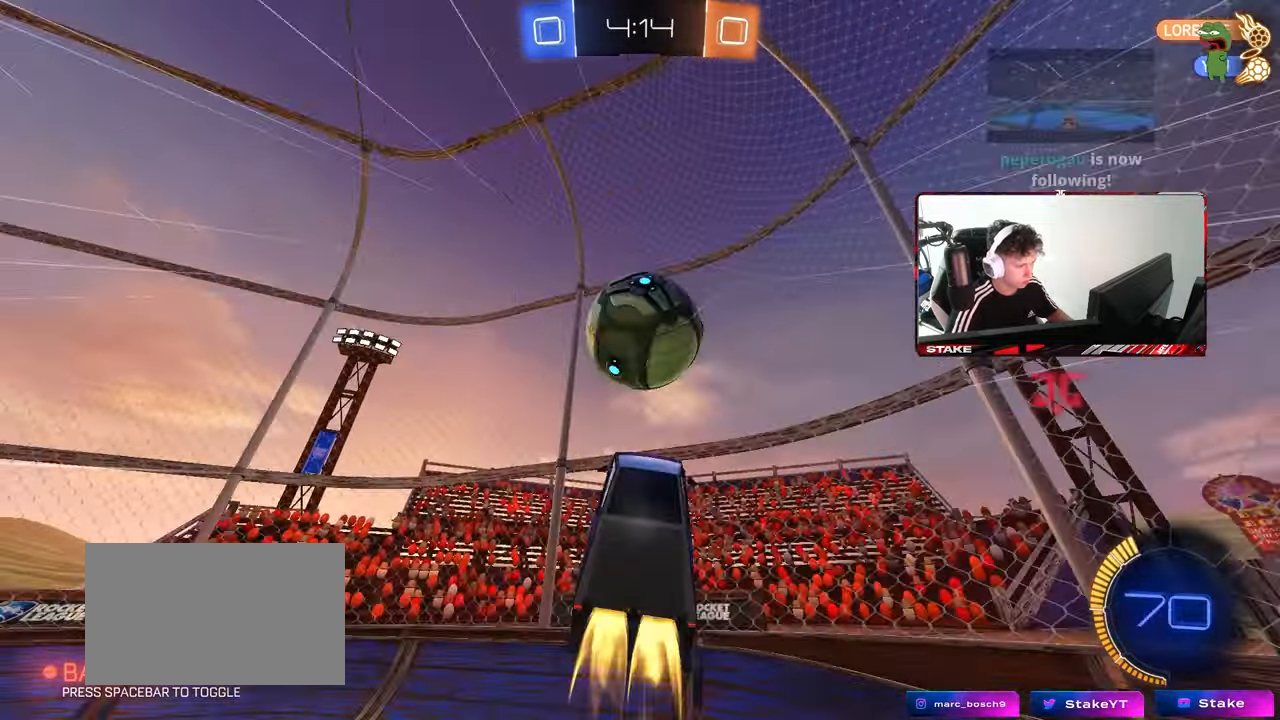
{"keys": ["a", "w"], "mouse": ["left"], "mouse_move": "still", "events": [[233, "w", "up"], [417, "w", "down"]]}
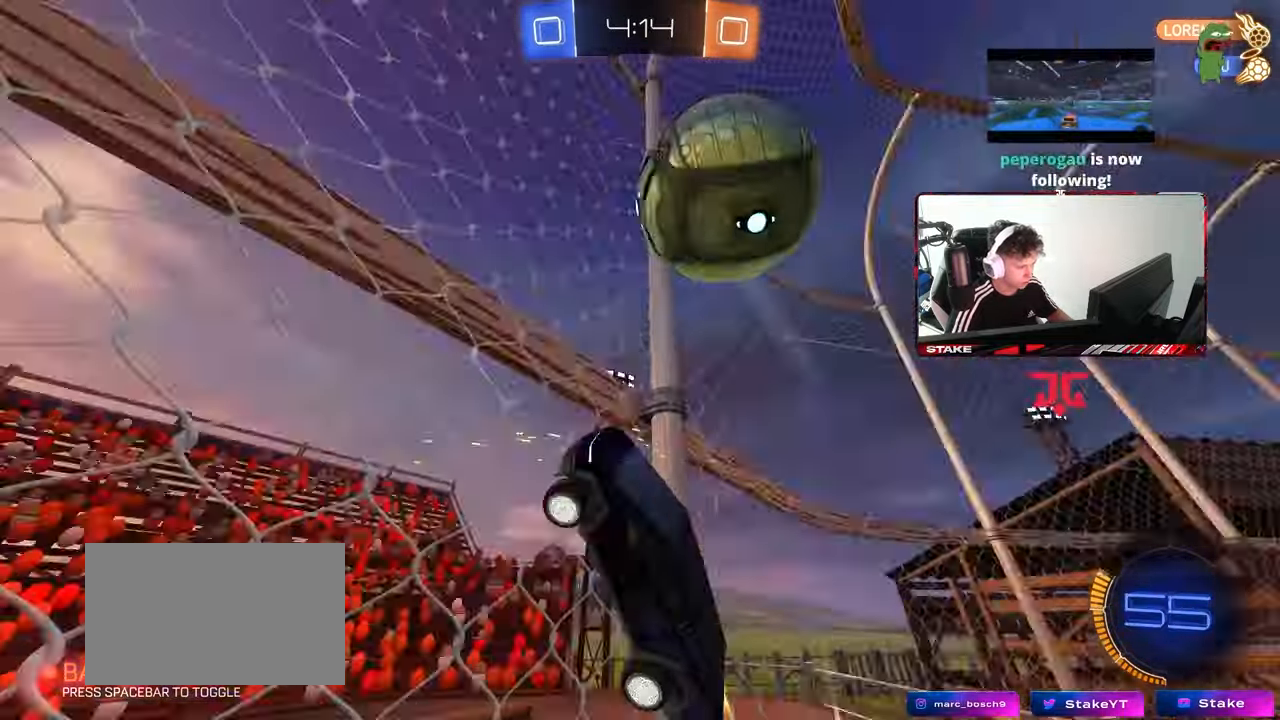
{"keys": ["w"], "mouse": [], "mouse_move": "still", "events": [[50, "mouse_left", "up"], [250, "a", "up"], [300, "d", "down"], [483, "d", "up"]]}
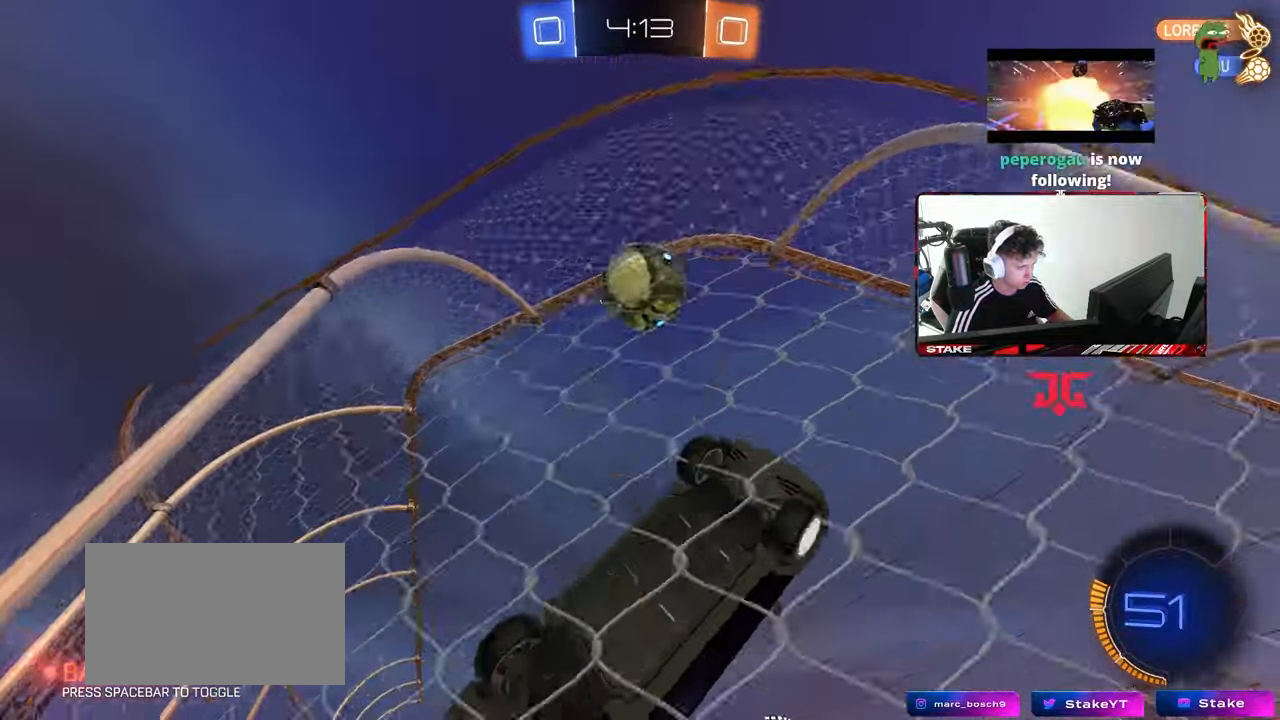
{"keys": ["a", "s", "shift"], "mouse": ["left"], "mouse_move": "still", "events": [[33, "a", "down"], [117, "a", "up"], [117, "d", "down"], [117, "s", "down"], [117, "w", "up"], [217, "mouse_right", "down"], [300, "s", "up"], [400, "a", "down"], [400, "mouse_left", "down"], [400, "s", "down"], [400, "shift", "down"], [450, "d", "up"], [500, "mouse_right", "up"]]}
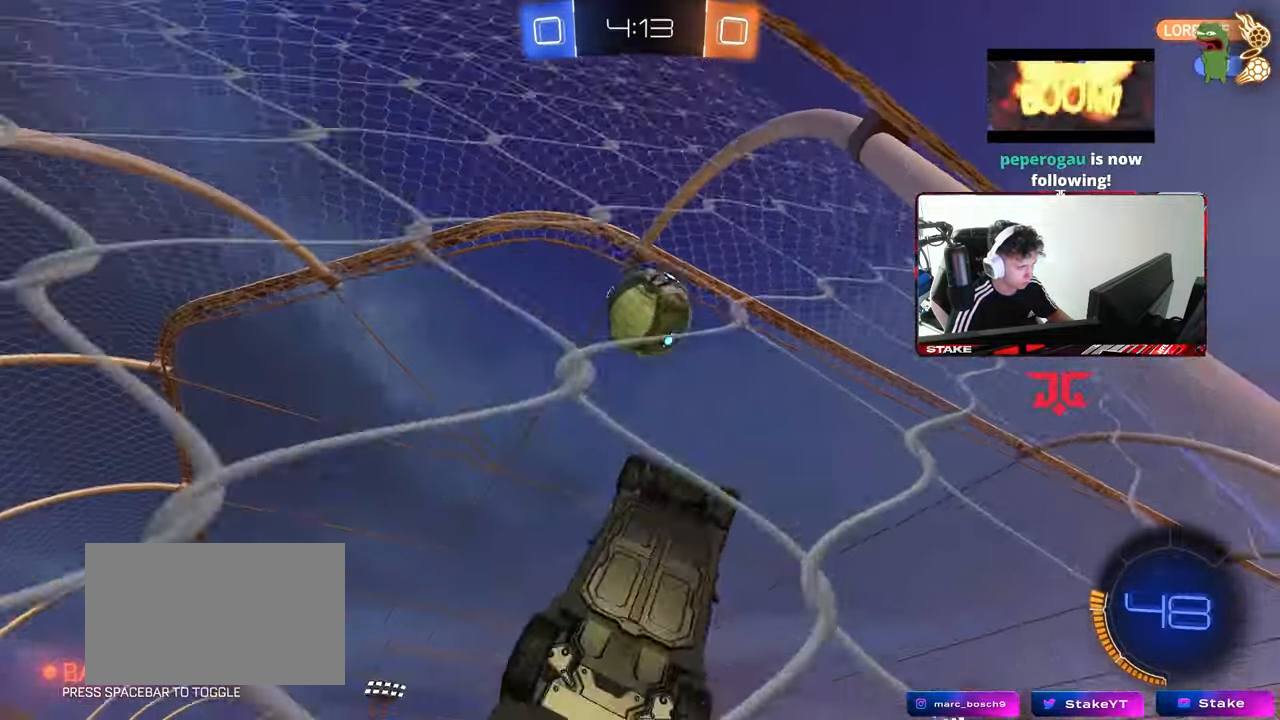
{"keys": ["a", "shift", "w"], "mouse": ["left", "right"], "mouse_move": "right", "events": [[133, "shift", "up"], [283, "s", "up"], [367, "shift", "down"], [417, "w", "down"], [467, "mouse_right", "down"]]}
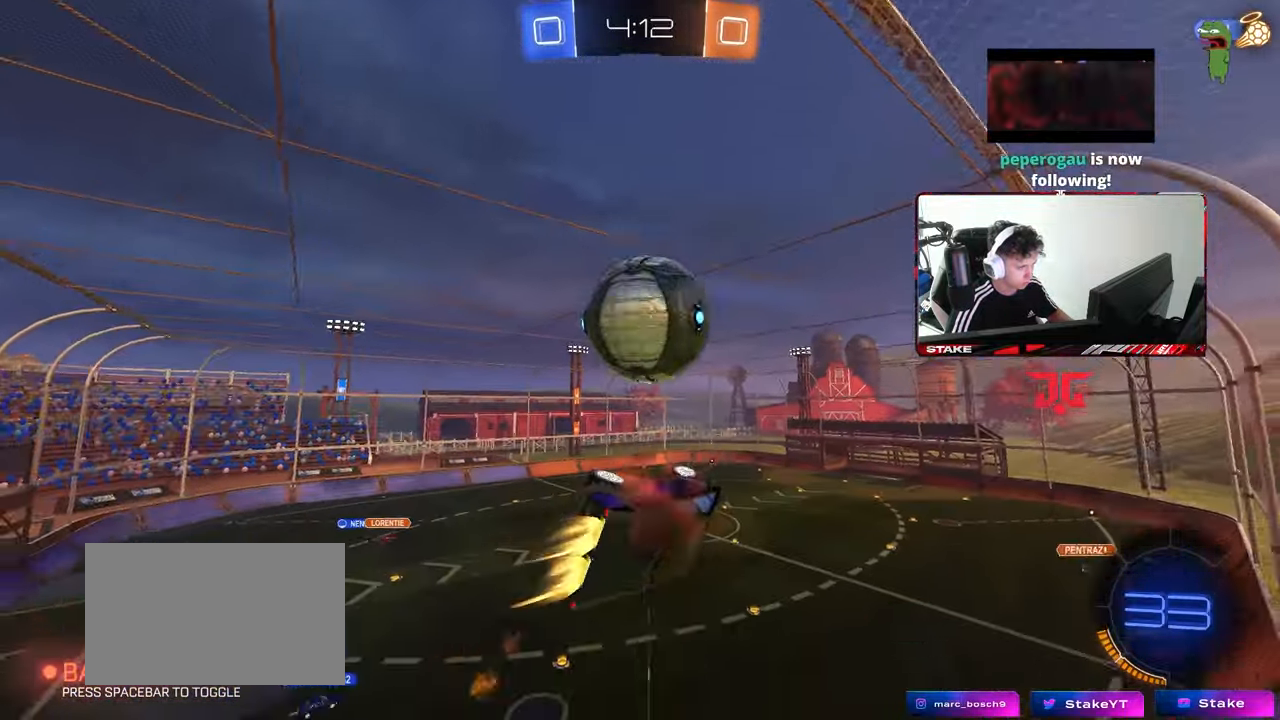
{"keys": ["a", "d", "s"], "mouse": ["left"], "mouse_move": "still", "events": [[17, "s", "down"], [67, "w", "up"], [183, "mouse_right", "up"], [200, "s", "up"], [300, "s", "down"], [483, "d", "down"], [483, "shift", "up"]]}
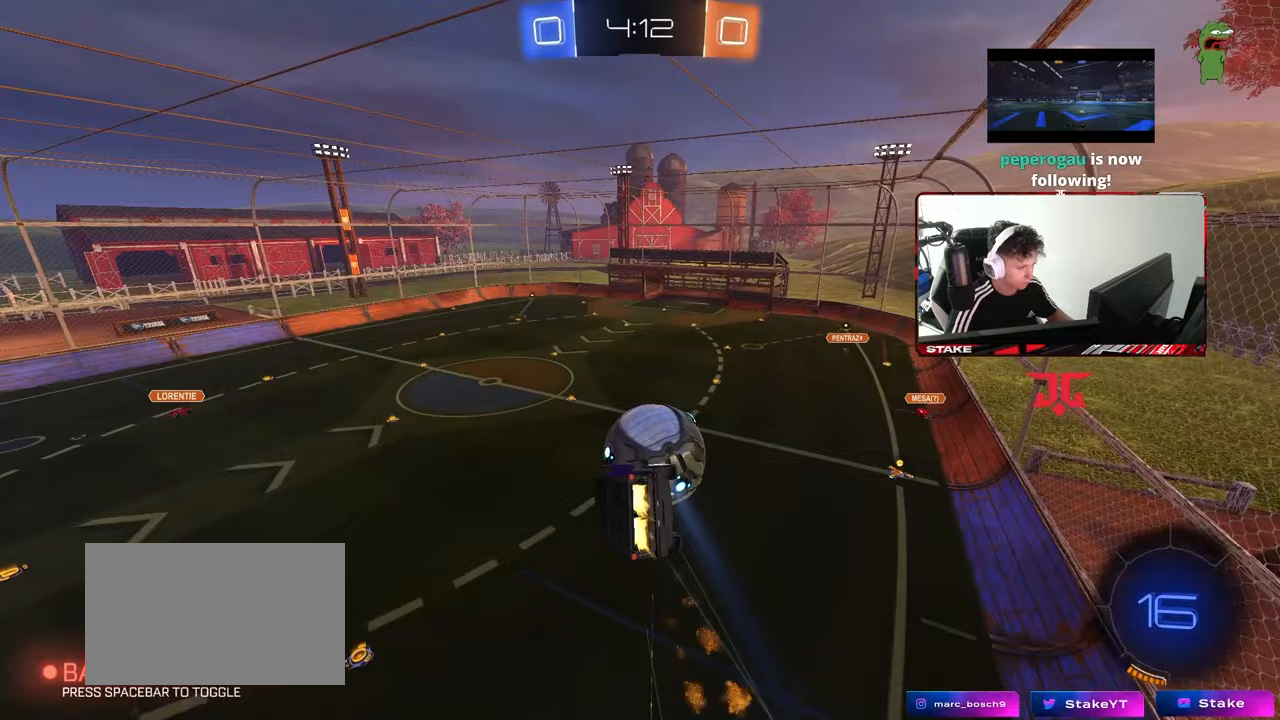
{"keys": ["a", "shift"], "mouse": [], "mouse_move": "still", "events": [[33, "a", "up"], [83, "mouse_left", "up"], [267, "a", "down"], [267, "d", "up"], [267, "shift", "down"], [317, "s", "up"]]}
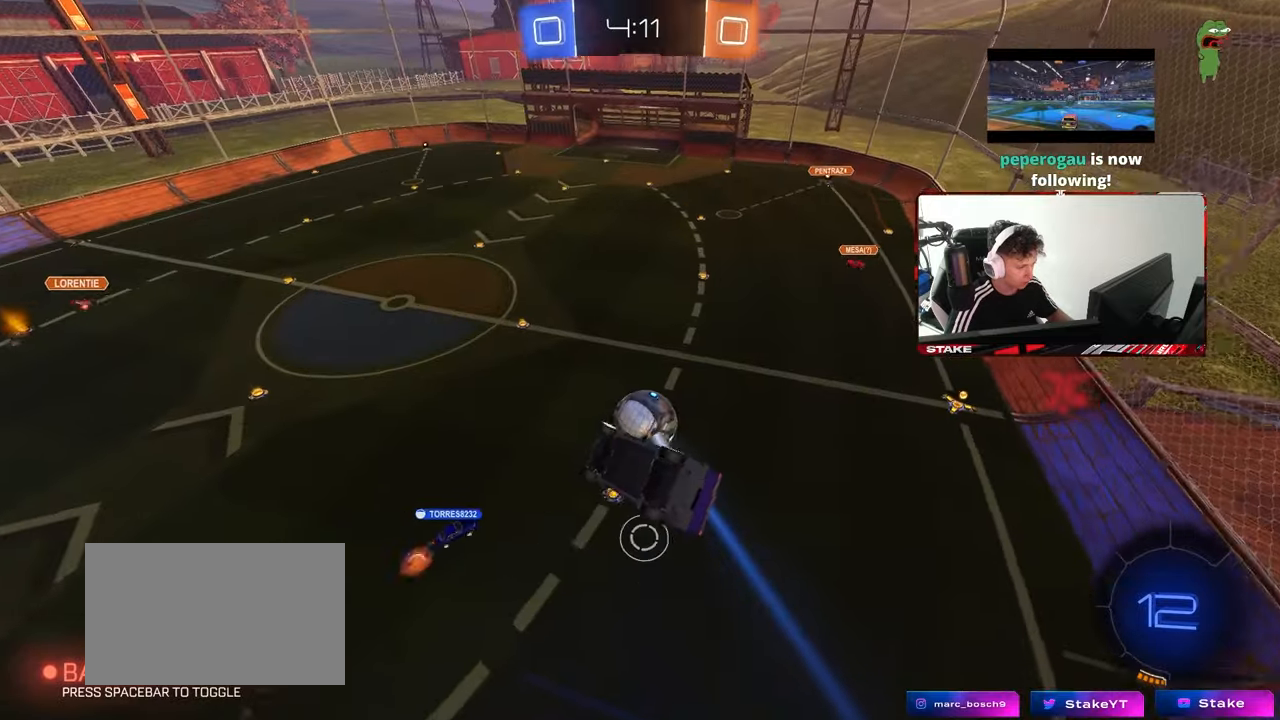
{"keys": [], "mouse": [], "mouse_move": "still", "events": [[233, "shift", "up"], [367, "a", "up"]]}
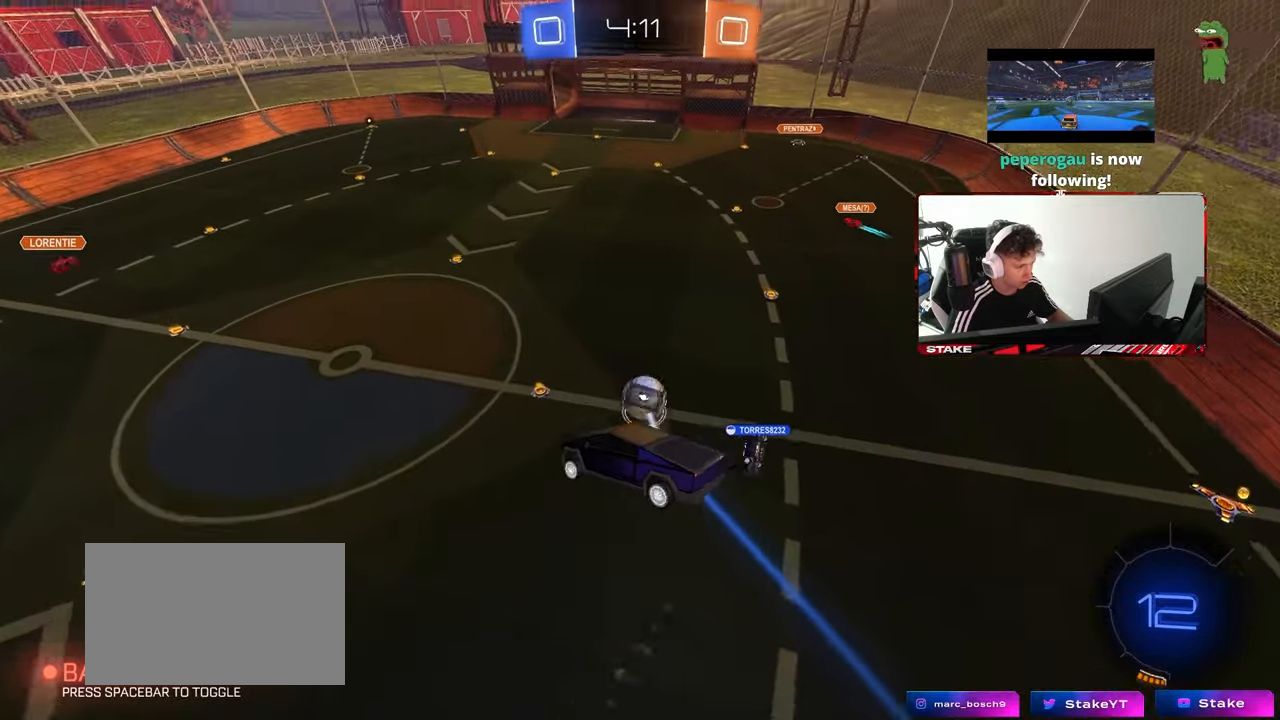
{"keys": [], "mouse": [], "mouse_move": "still", "events": [[150, "d", "down"], [200, "s", "down"], [333, "d", "up"], [333, "s", "up"]]}
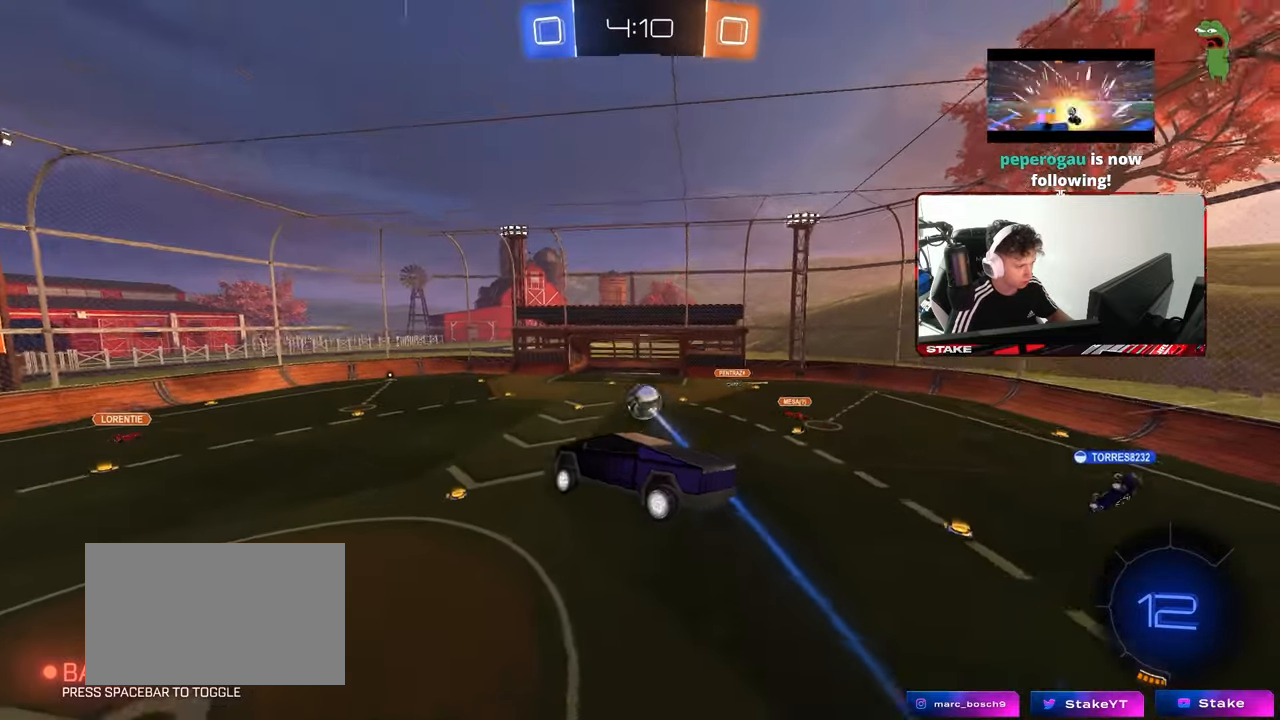
{"keys": ["w"], "mouse": [], "mouse_move": "still", "events": [[267, "a", "down"], [317, "shift", "down"], [350, "a", "up"], [350, "shift", "up"], [500, "w", "down"]]}
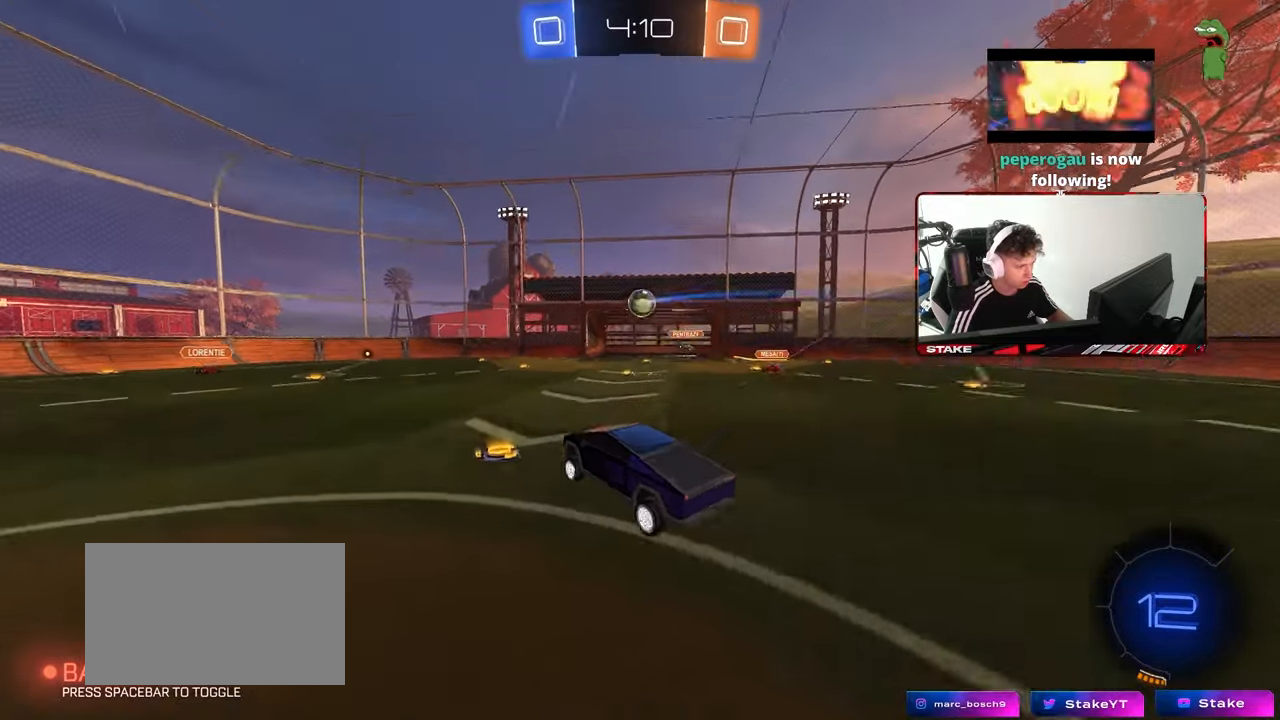
{"keys": ["a", "w"], "mouse": [], "mouse_move": "still", "events": [[50, "a", "down"], [100, "mouse_left", "down"], [283, "mouse_left", "up"]]}
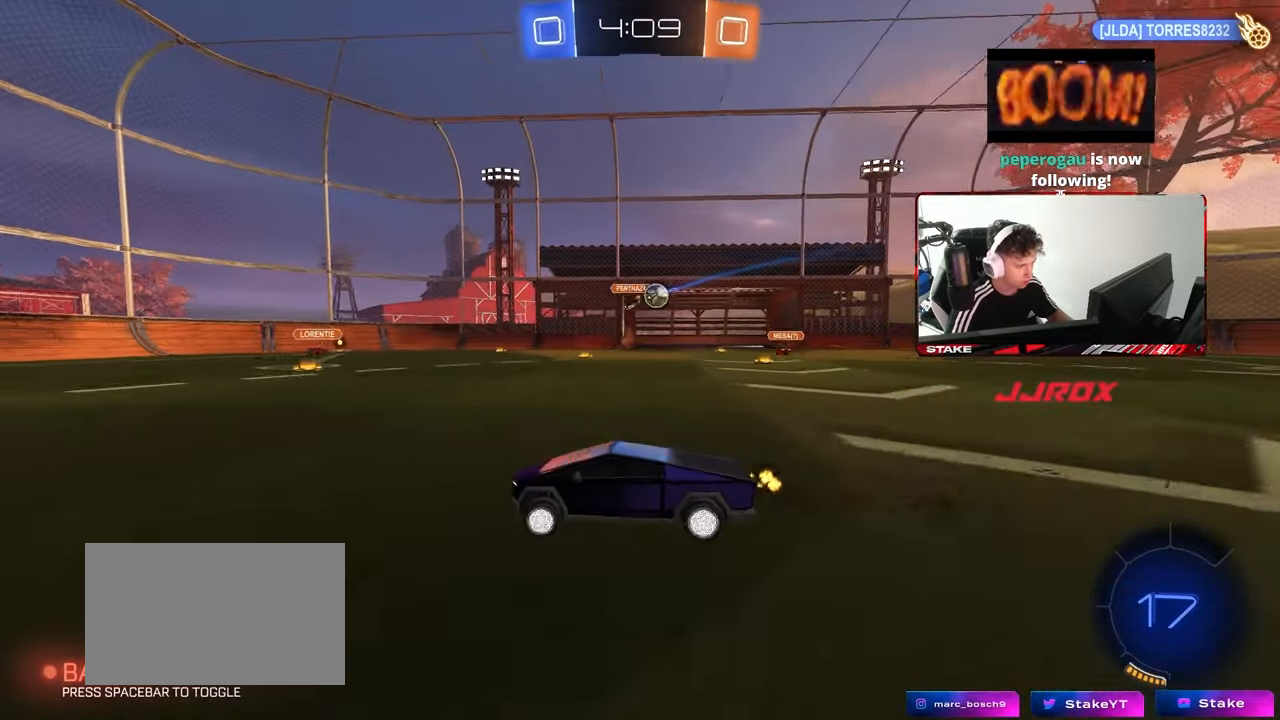
{"keys": ["a", "s", "shift"], "mouse": [], "mouse_move": "up-left", "events": [[67, "mouse_left", "down"], [67, "mouse_right", "down"], [100, "shift", "down"], [150, "mouse_right", "up"], [200, "mouse_right", "down"], [250, "s", "down"], [250, "space", "down"], [250, "w", "up"], [300, "mouse_left", "up"], [333, "mouse_right", "up"], [433, "space", "up"]]}
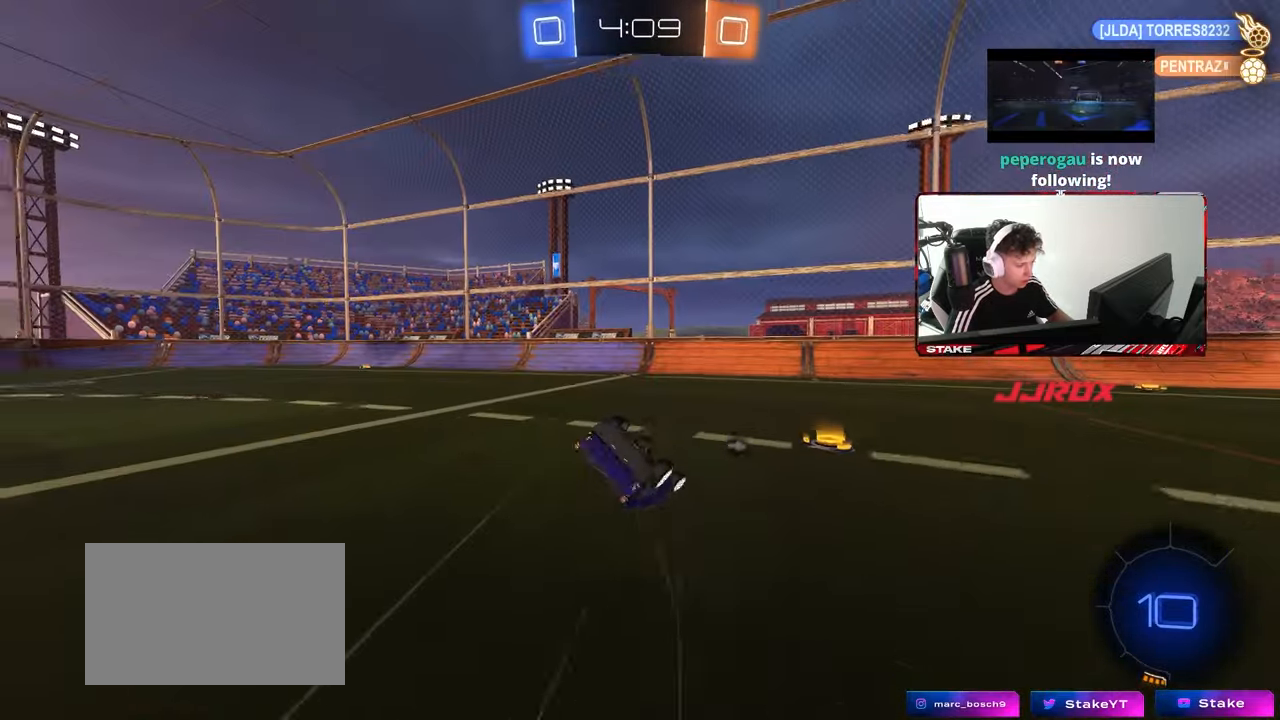
{"keys": ["space"], "mouse": [], "mouse_move": "still", "events": [[167, "s", "up"], [267, "s", "down"], [350, "space", "down"], [450, "s", "up"], [500, "a", "up"], [500, "shift", "up"]]}
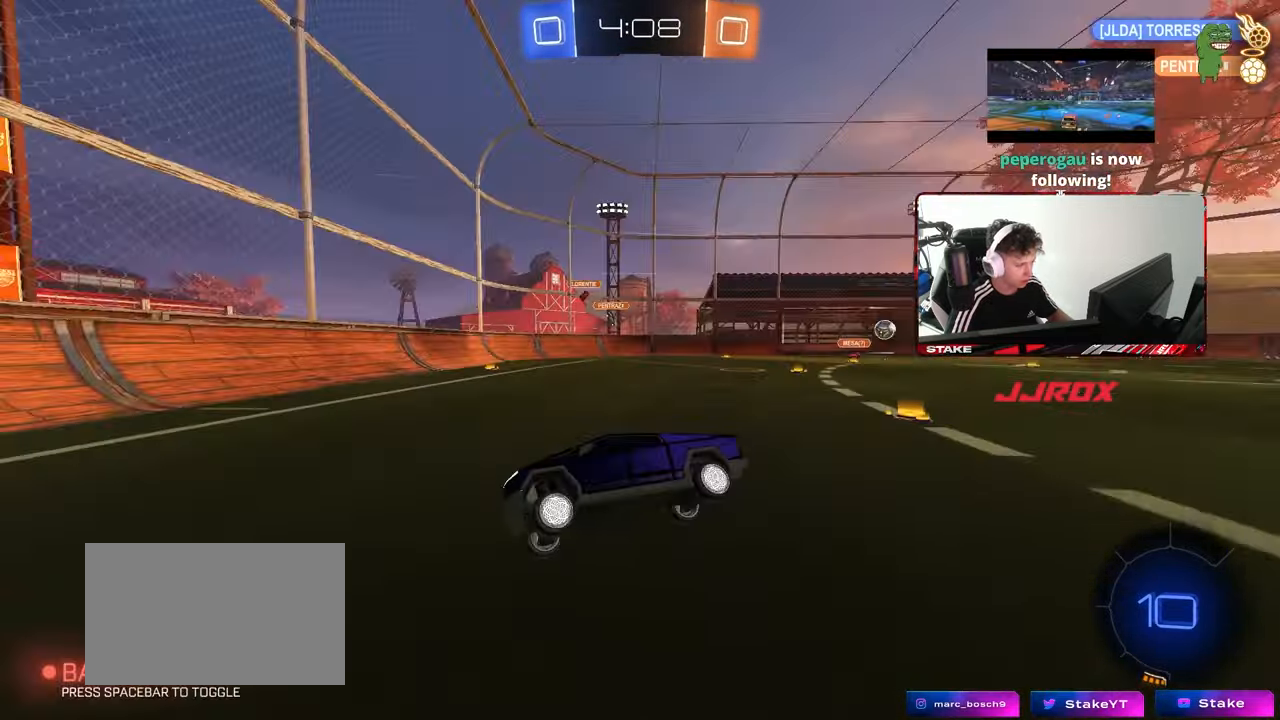
{"keys": ["a", "w"], "mouse": [], "mouse_move": "still", "events": [[50, "space", "up"], [183, "mouse_left", "down"], [233, "w", "down"], [283, "a", "down"], [367, "mouse_left", "up"]]}
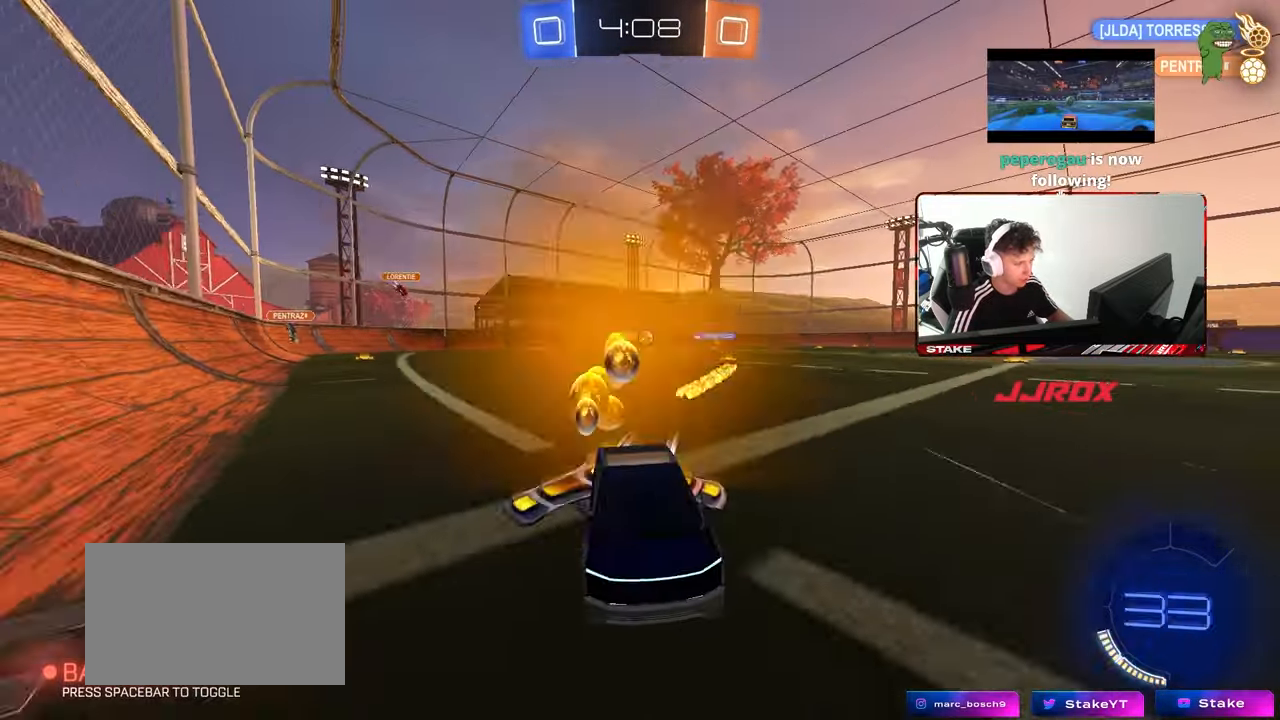
{"keys": ["a", "shift", "w"], "mouse": [], "mouse_move": "still", "events": [[300, "a", "up"], [383, "a", "down"], [433, "shift", "down"]]}
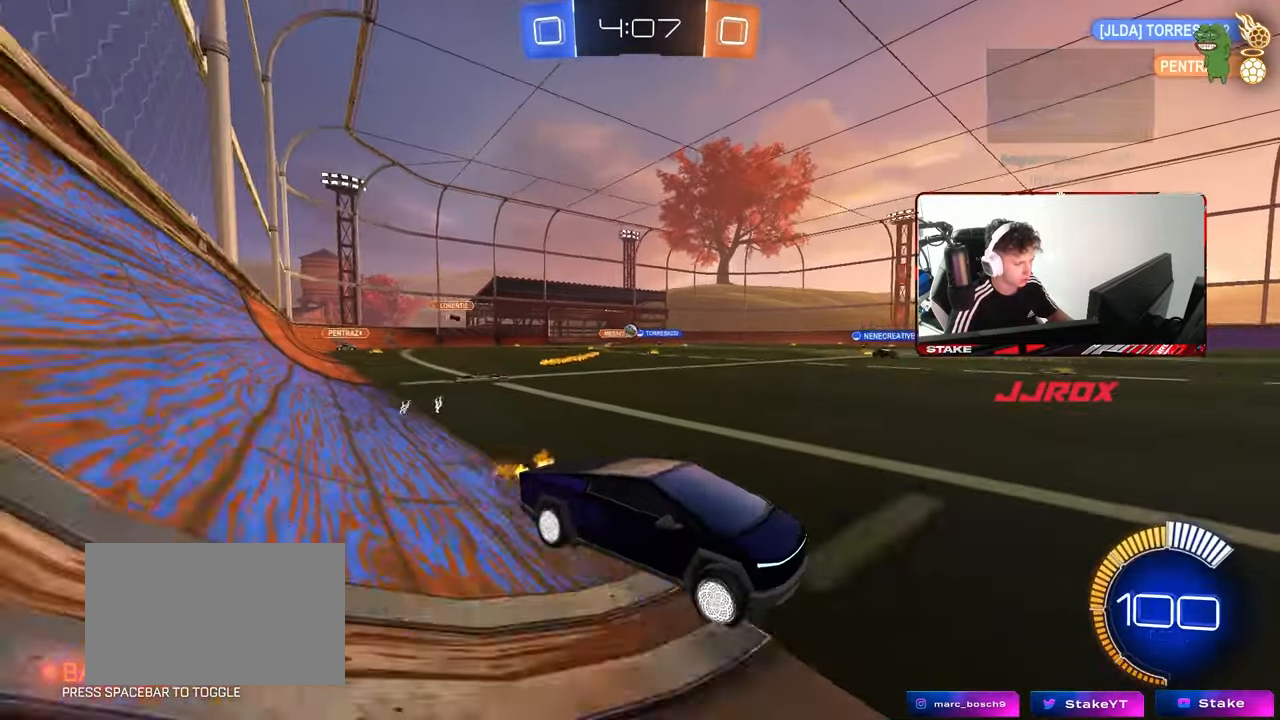
{"keys": ["a", "w"], "mouse": [], "mouse_move": "still", "events": [[33, "shift", "up"], [83, "mouse_left", "down"], [267, "mouse_left", "up"], [400, "shift", "down"], [500, "shift", "up"]]}
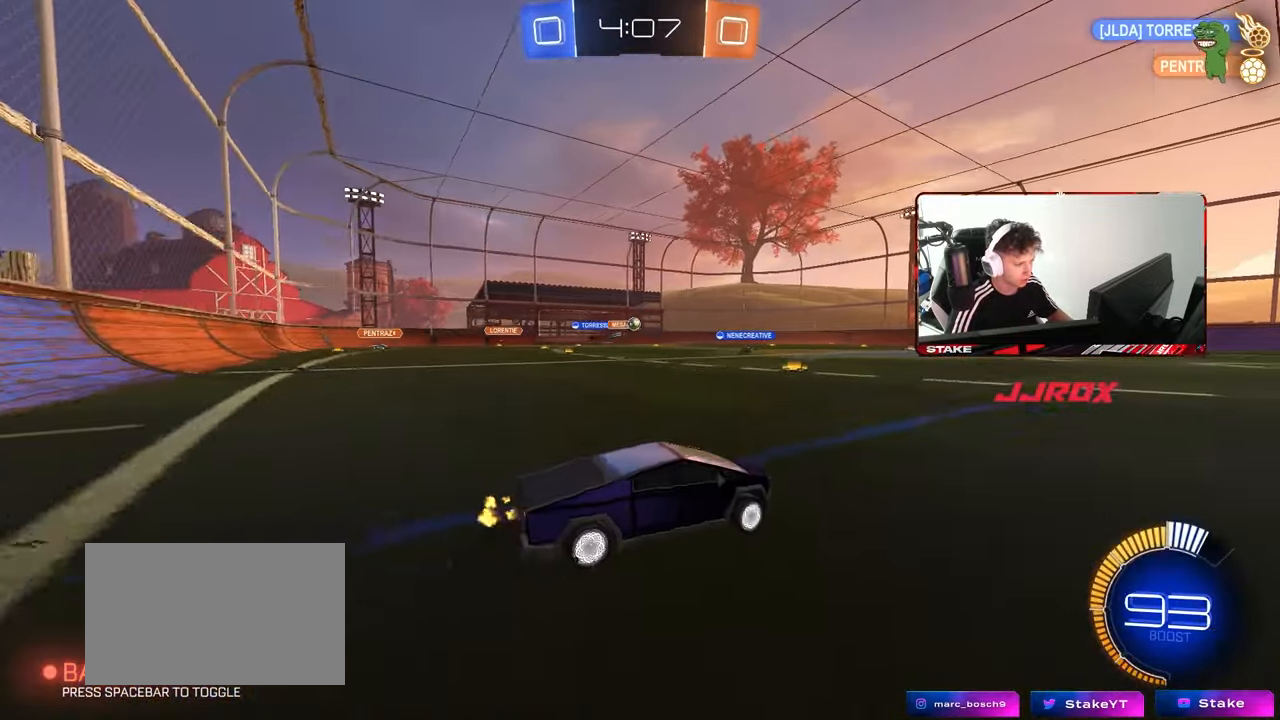
{"keys": ["a", "w"], "mouse": ["left"], "mouse_move": "still", "events": [[83, "a", "up"], [133, "d", "down"], [283, "d", "up"], [367, "a", "down"], [417, "mouse_left", "down"]]}
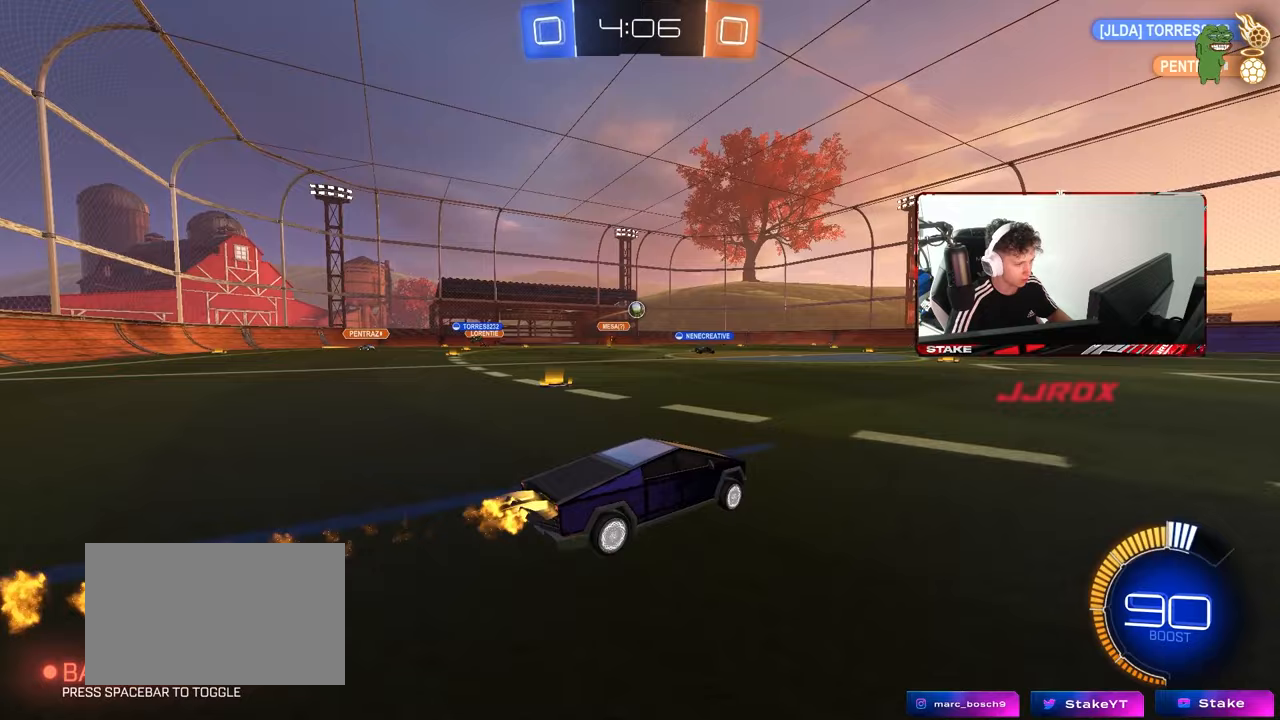
{"keys": ["a", "w"], "mouse": [], "mouse_move": "still", "events": [[50, "a", "up"], [100, "mouse_left", "up"], [350, "a", "down"]]}
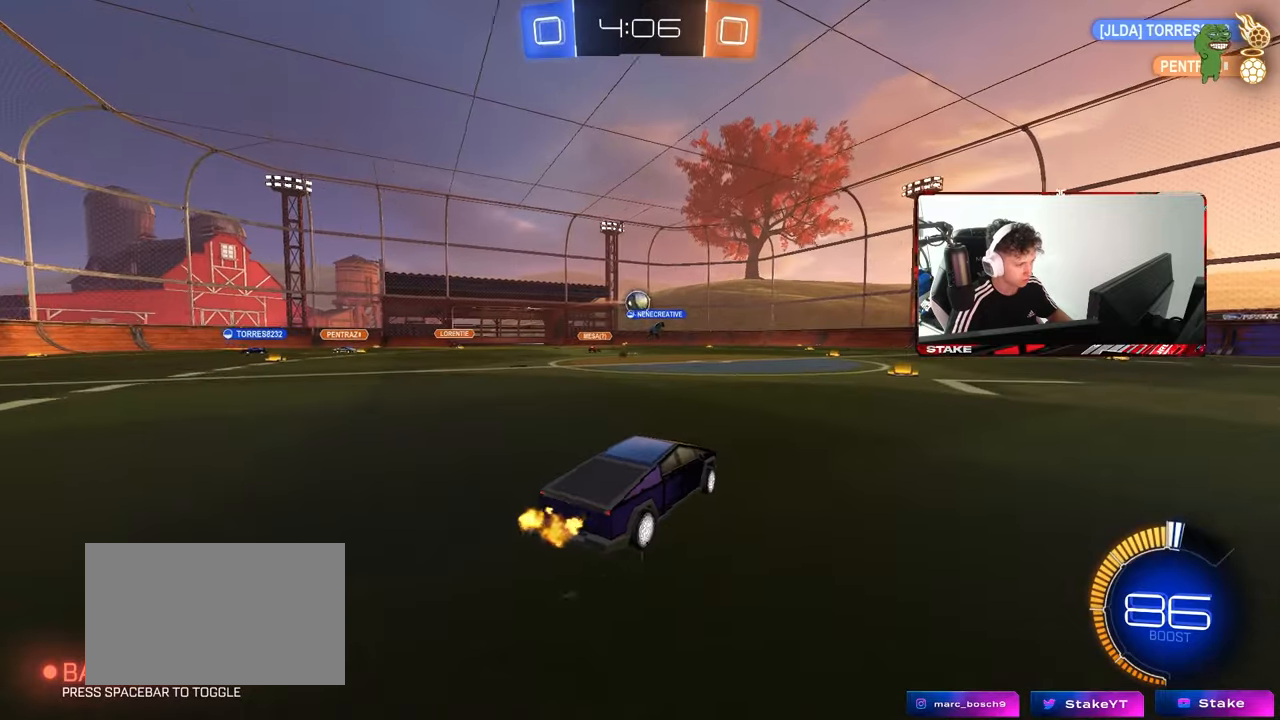
{"keys": ["a", "w"], "mouse": [], "mouse_move": "still", "events": [[117, "a", "up"], [367, "a", "down"]]}
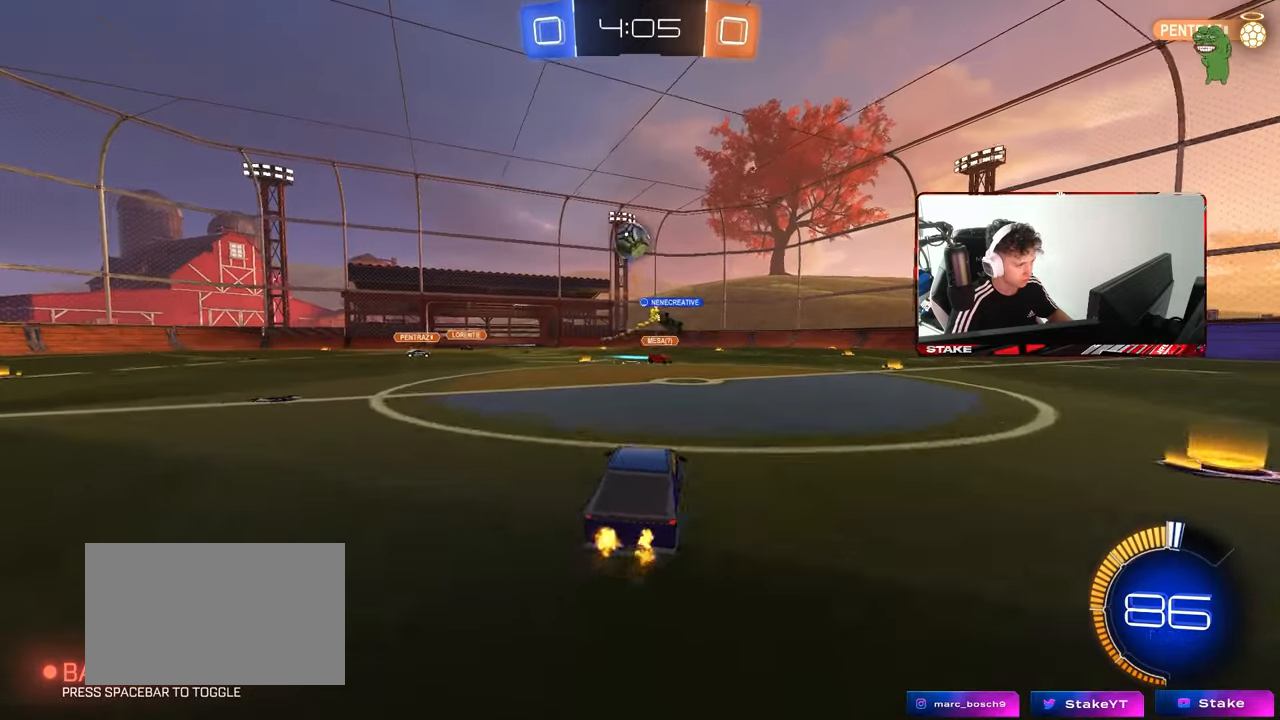
{"keys": ["a", "d", "s", "shift"], "mouse": ["right"], "mouse_move": "down-left", "events": [[50, "a", "up"], [50, "mouse_left", "down"], [50, "w", "up"], [83, "d", "down"], [83, "mouse_right", "down"], [133, "a", "down"], [133, "s", "down"], [183, "d", "up"], [233, "mouse_left", "up"], [283, "a", "up"], [283, "mouse_right", "up"], [283, "s", "up"], [333, "mouse_right", "down"], [367, "s", "down"], [417, "d", "down"], [467, "a", "down"], [467, "shift", "down"]]}
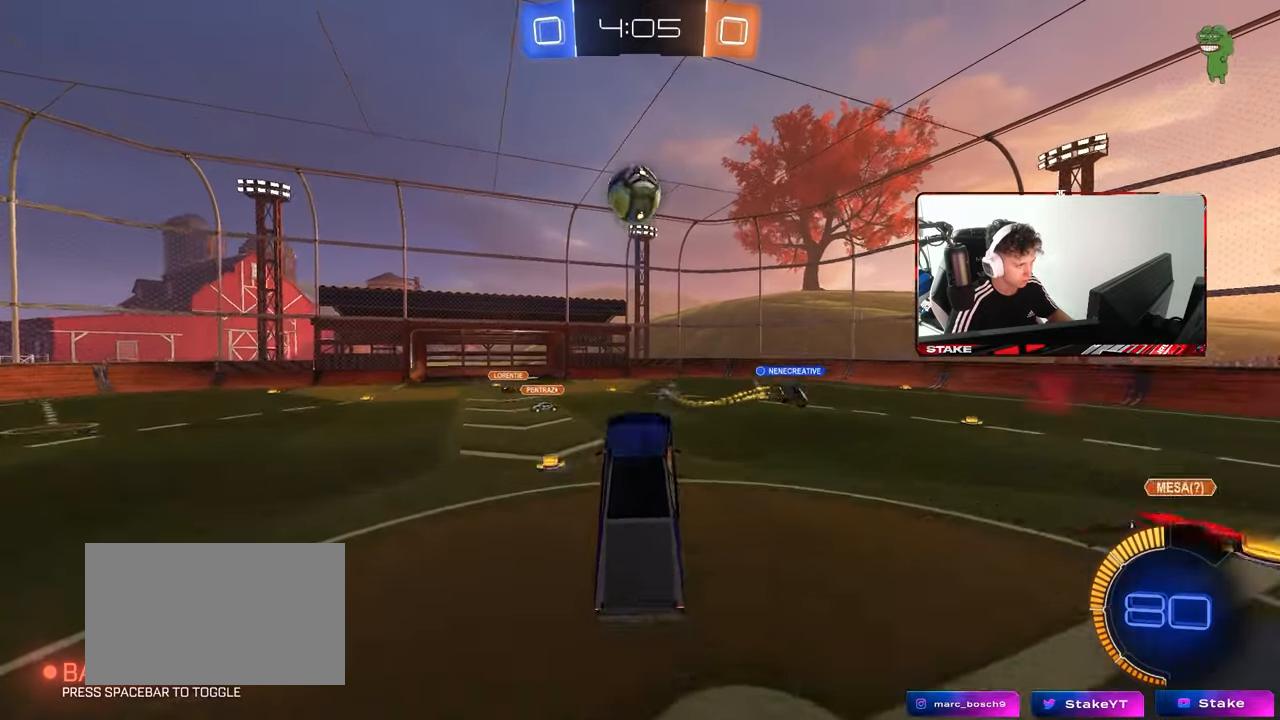
{"keys": ["a", "s", "space"], "mouse": [], "mouse_move": "still", "events": [[17, "mouse_left", "down"], [150, "mouse_right", "up"], [200, "a", "up"], [200, "d", "up"], [200, "s", "up"], [250, "a", "down"], [300, "mouse_left", "up"], [383, "shift", "up"], [483, "s", "down"], [483, "space", "down"]]}
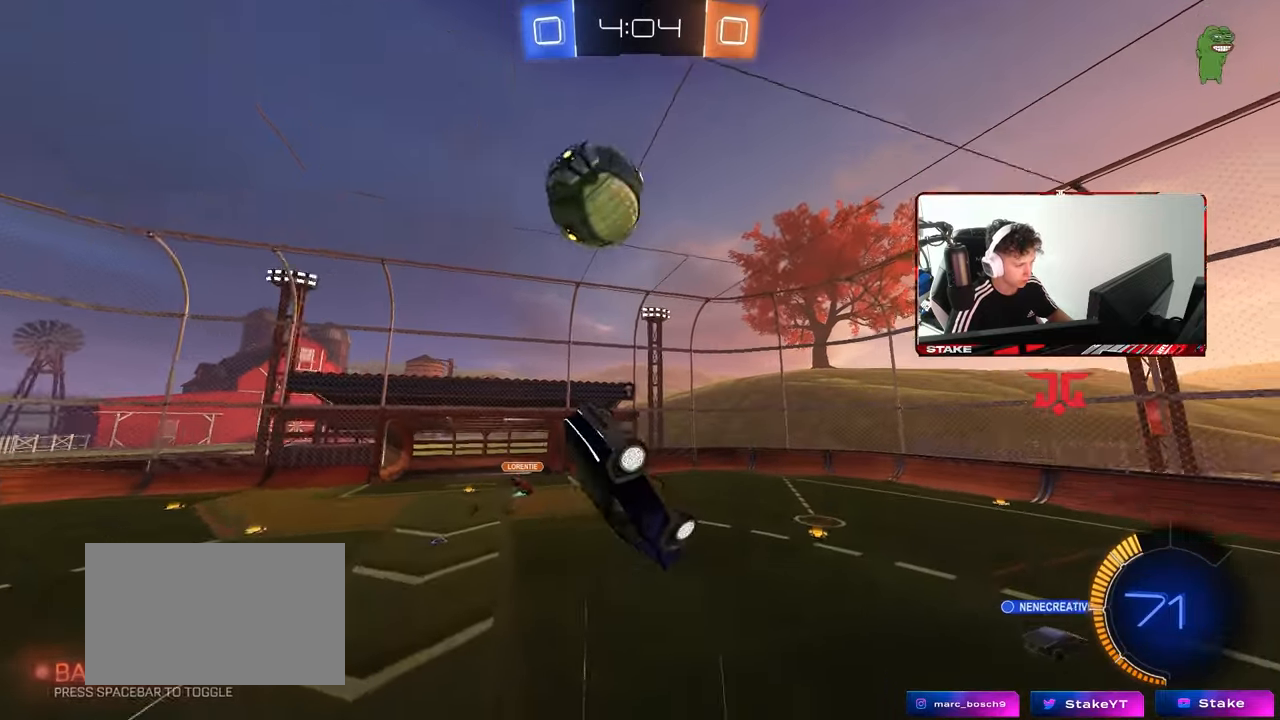
{"keys": ["a", "shift", "space"], "mouse": ["left"], "mouse_move": "still", "events": [[33, "a", "up"], [83, "d", "down"], [117, "space", "up"], [317, "s", "up"], [350, "mouse_left", "down"], [400, "d", "up"], [450, "a", "down"], [450, "shift", "down"], [450, "space", "down"]]}
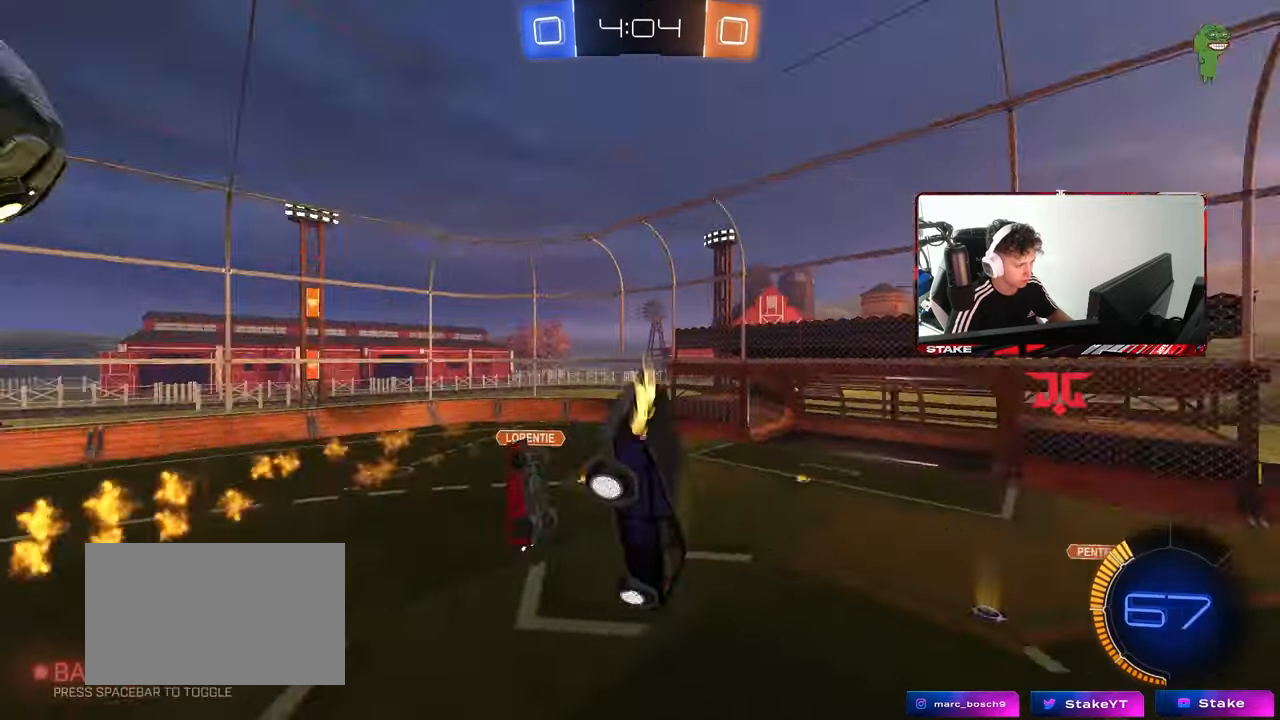
{"keys": ["shift"], "mouse": [], "mouse_move": "still", "events": [[133, "shift", "up"], [133, "space", "up"], [183, "a", "up"], [367, "d", "down"], [417, "shift", "down"], [467, "d", "up"], [467, "mouse_left", "up"]]}
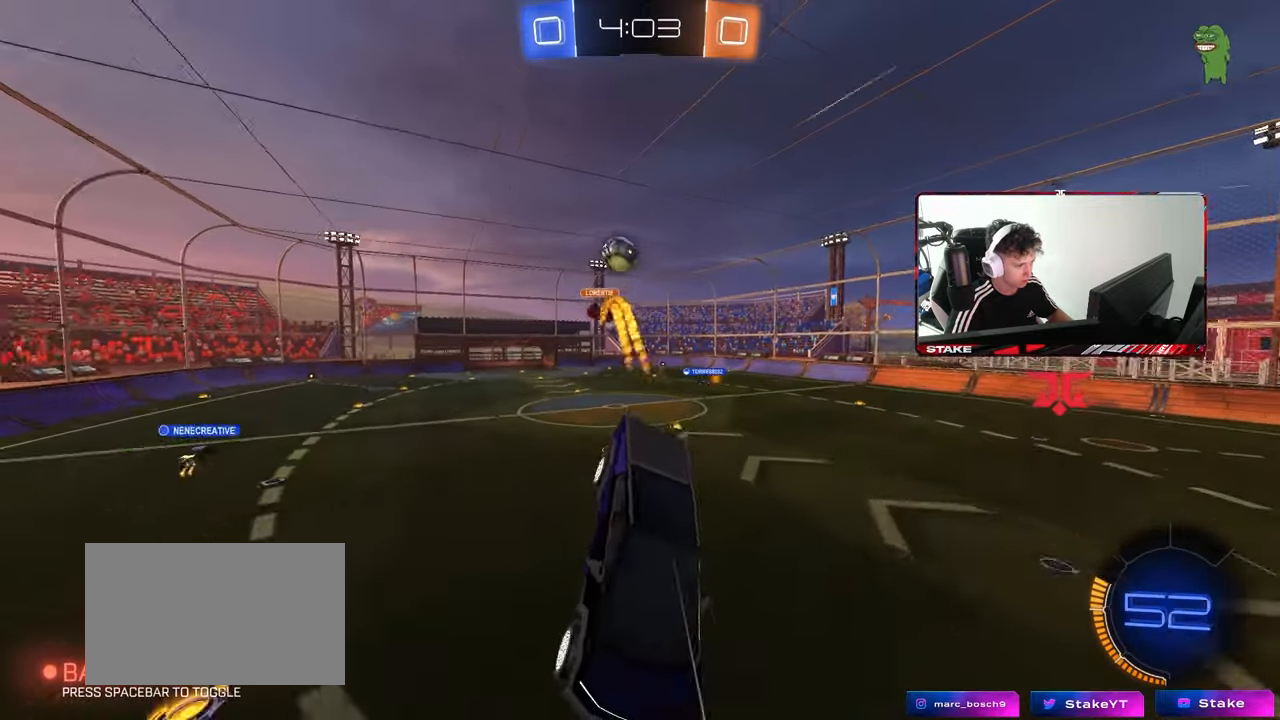
{"keys": [], "mouse": [], "mouse_move": "still", "events": [[17, "s", "down"], [50, "shift", "up"], [100, "s", "up"], [150, "shift", "down"], [200, "d", "down"], [300, "w", "down"], [350, "d", "up"], [350, "shift", "up"], [383, "w", "up"]]}